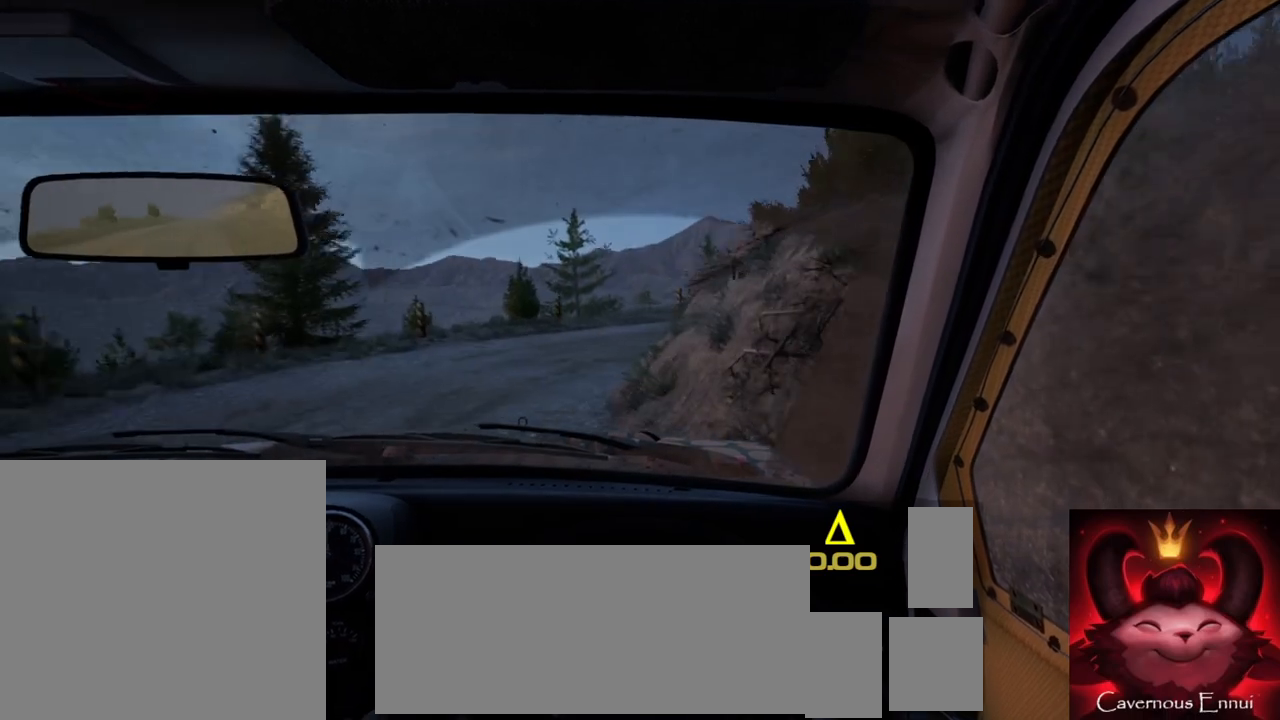
Gameplay with a controller (Xbox layout); each line is a JSON object with the inputs held at the frame after it. "events" lists button and stick changes between this image and that frame as [ms after this image, input, new state], when the widget could be followed in between.
{"buttons": [], "left_stick": "right", "right_stick": "center", "events": [[17, "right_stick", "up"], [83, "L2", "down"], [100, "left_stick", "down-left"], [150, "right_stick", "center"], [183, "left_stick", "center"], [283, "L1", "down"], [383, "L2", "up"], [400, "L1", "up"], [417, "left_stick", "right"]]}
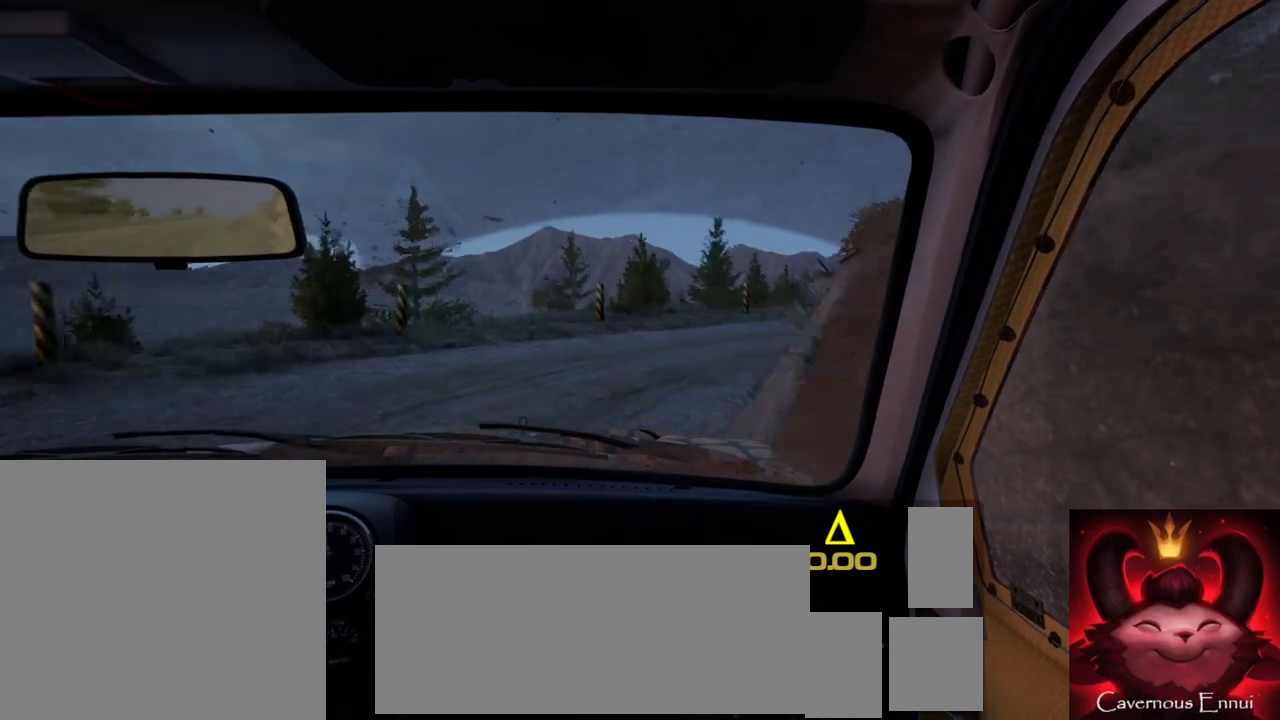
{"buttons": [], "left_stick": "right", "right_stick": "center", "events": []}
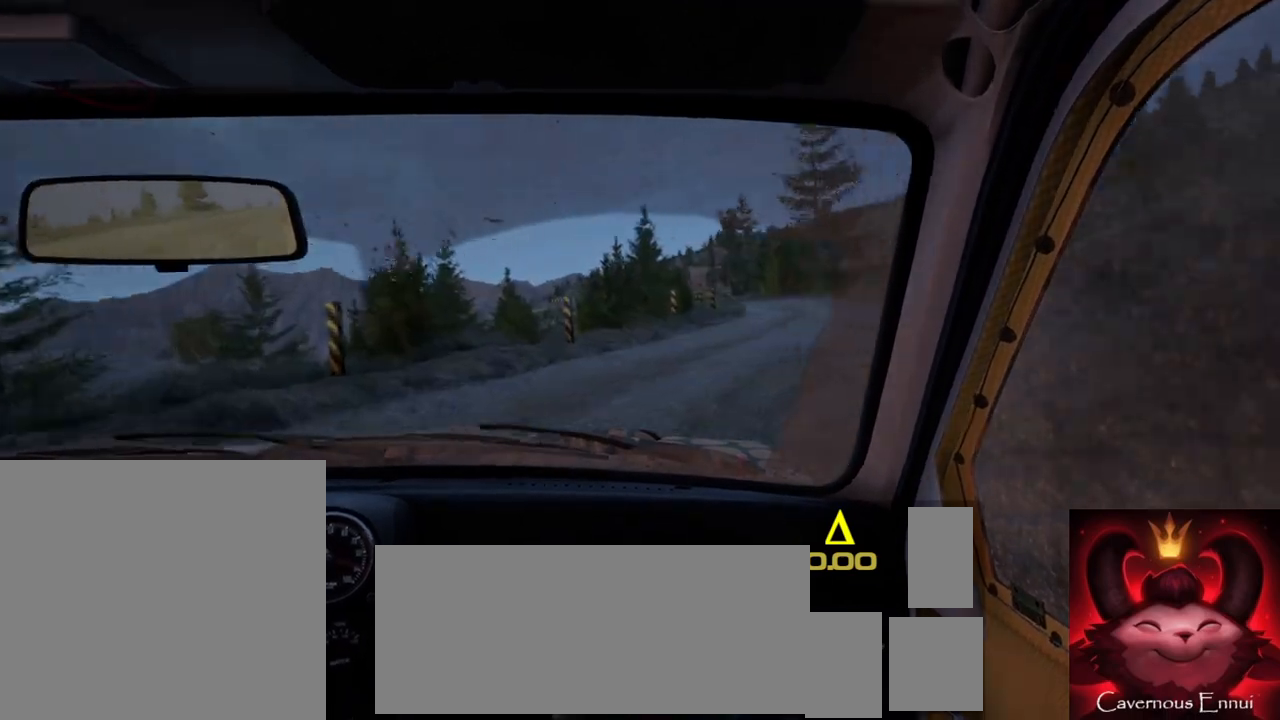
{"buttons": [], "left_stick": "down-left", "right_stick": "up", "events": [[250, "right_stick", "up"], [317, "left_stick", "center"], [400, "left_stick", "down-left"]]}
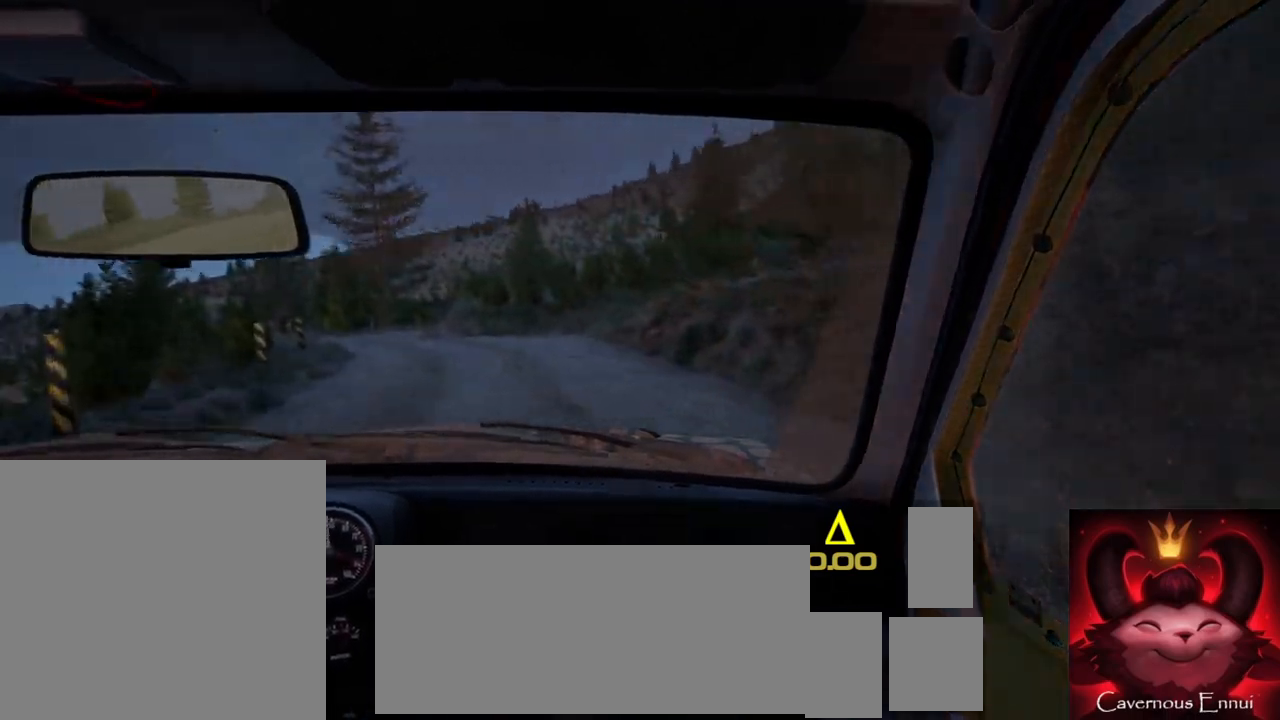
{"buttons": [], "left_stick": "down-left", "right_stick": "up", "events": []}
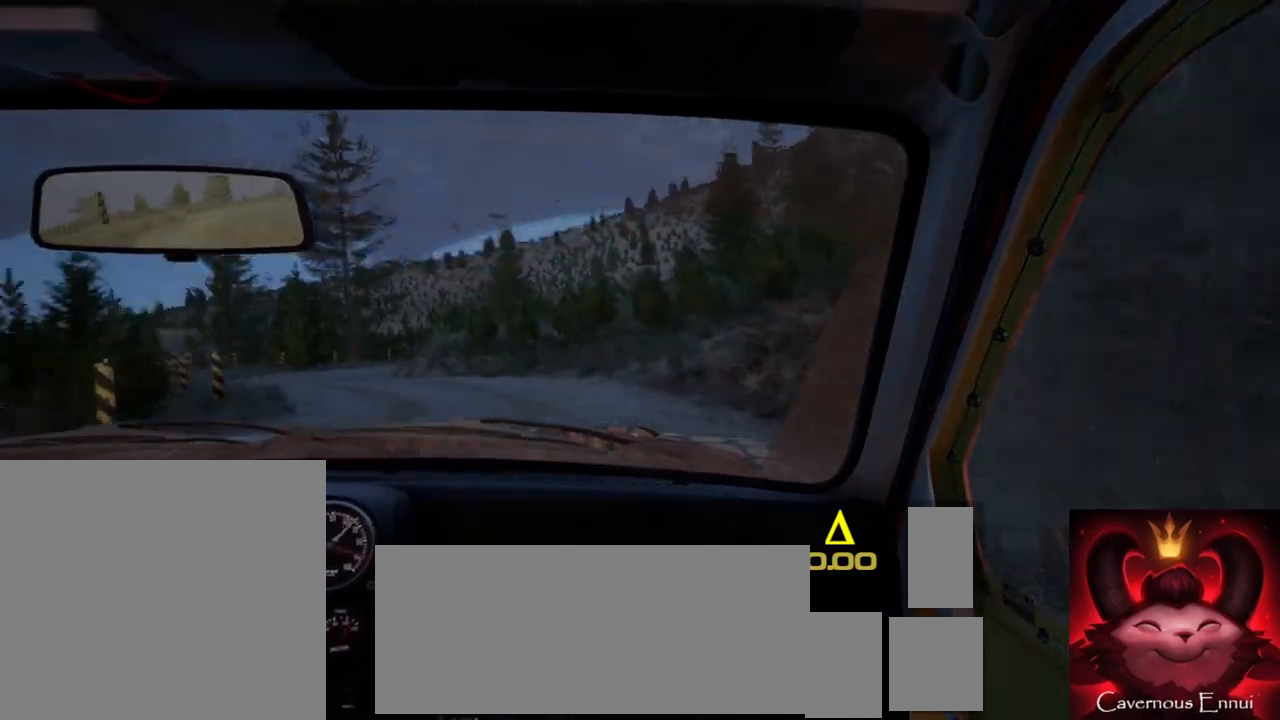
{"buttons": [], "left_stick": "center", "right_stick": "up", "events": [[17, "left_stick", "center"]]}
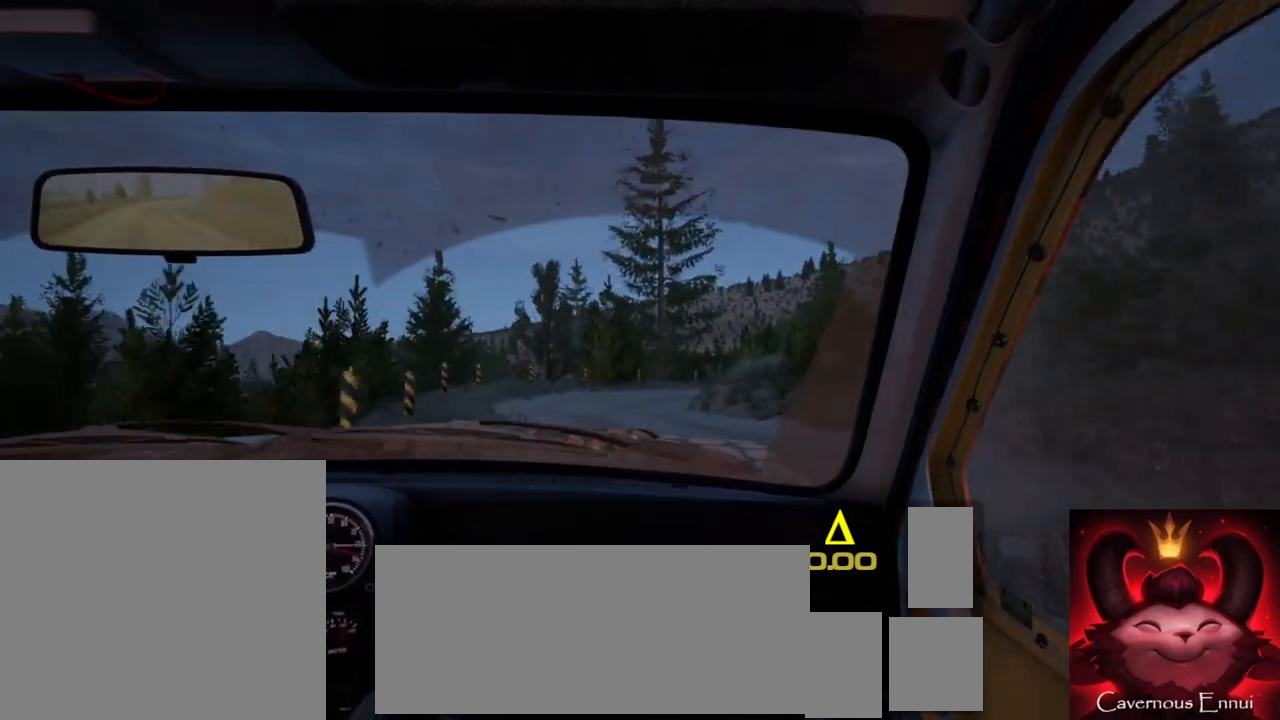
{"buttons": [], "left_stick": "center", "right_stick": "up", "events": [[67, "left_stick", "down-left"], [217, "left_stick", "center"]]}
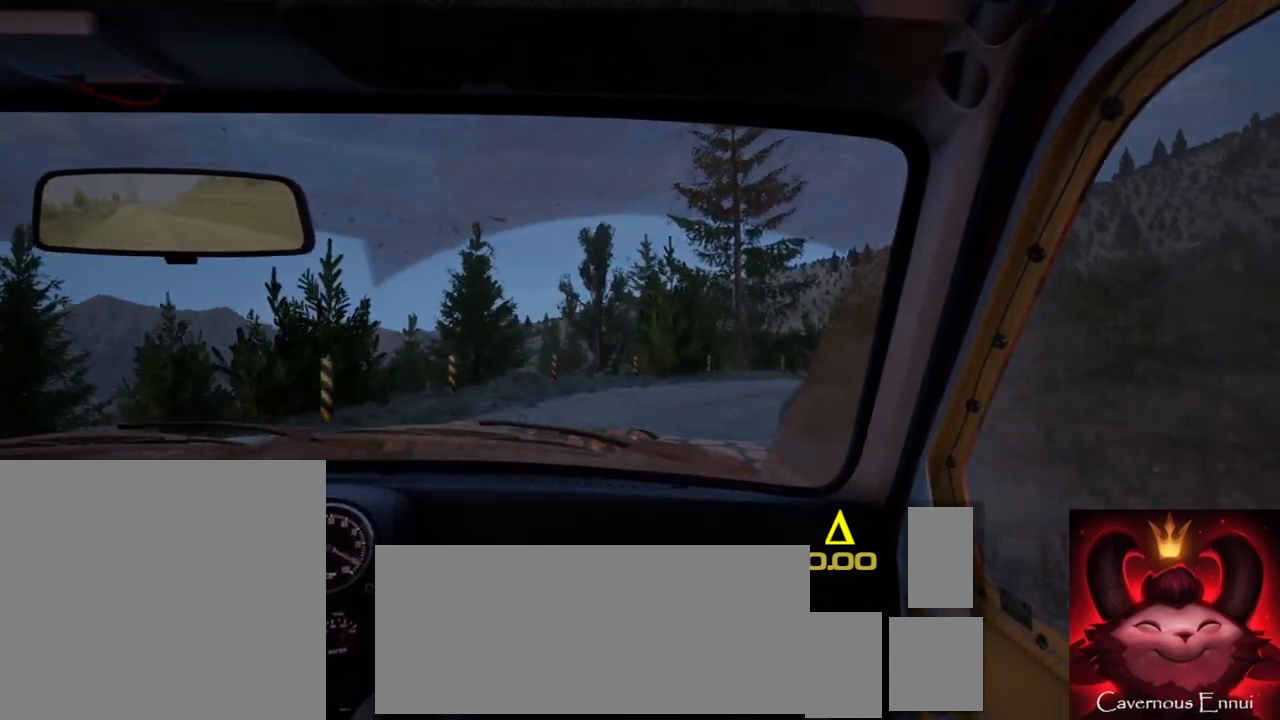
{"buttons": ["L2"], "left_stick": "right", "right_stick": "center", "events": [[83, "left_stick", "right"], [200, "right_stick", "center"], [400, "L2", "down"]]}
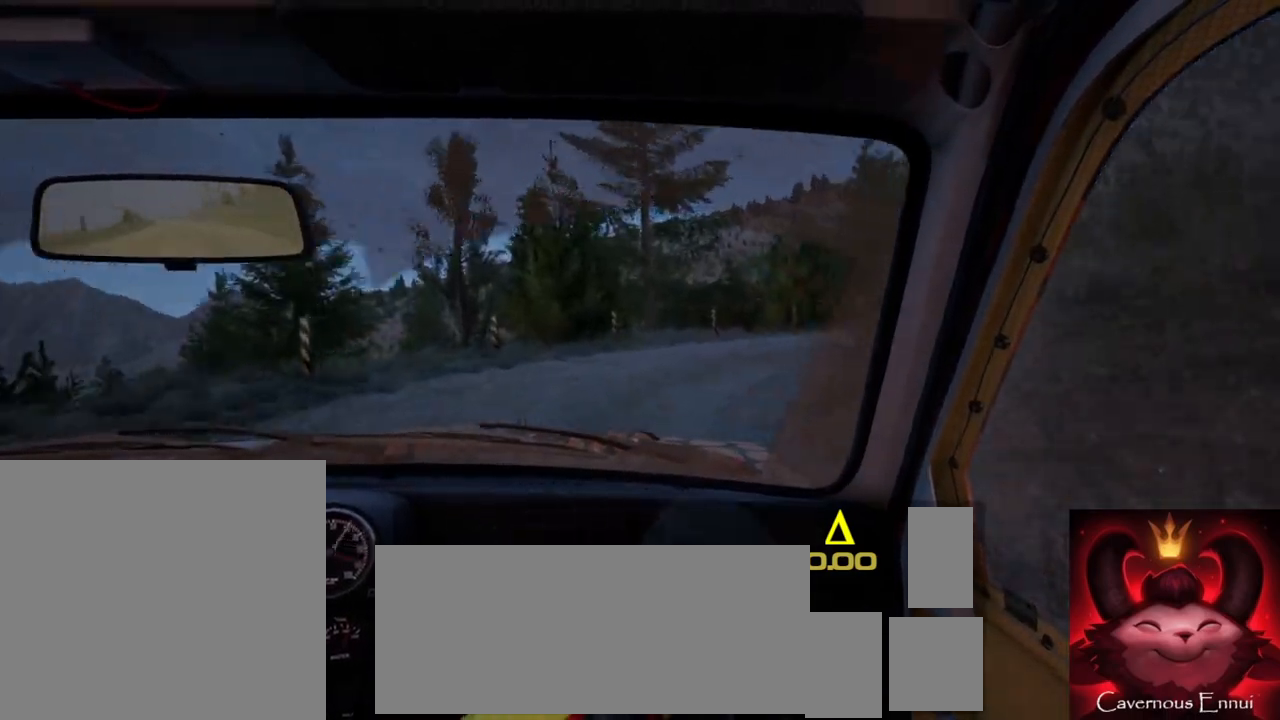
{"buttons": [], "left_stick": "center", "right_stick": "center", "events": [[67, "left_stick", "center"], [67, "right_stick", "up"], [200, "left_stick", "right"], [217, "right_stick", "center"], [267, "L2", "up"], [467, "left_stick", "center"]]}
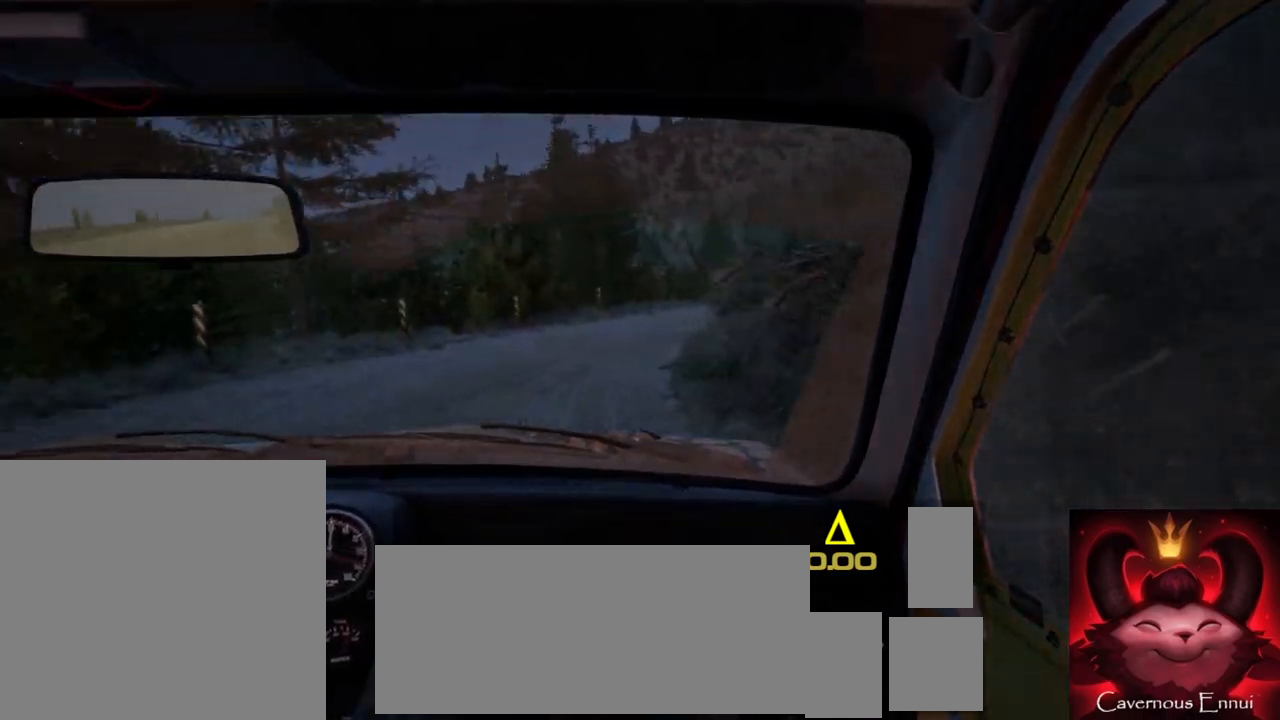
{"buttons": [], "left_stick": "center", "right_stick": "up", "events": [[50, "right_stick", "up"], [150, "left_stick", "down-left"], [267, "left_stick", "center"]]}
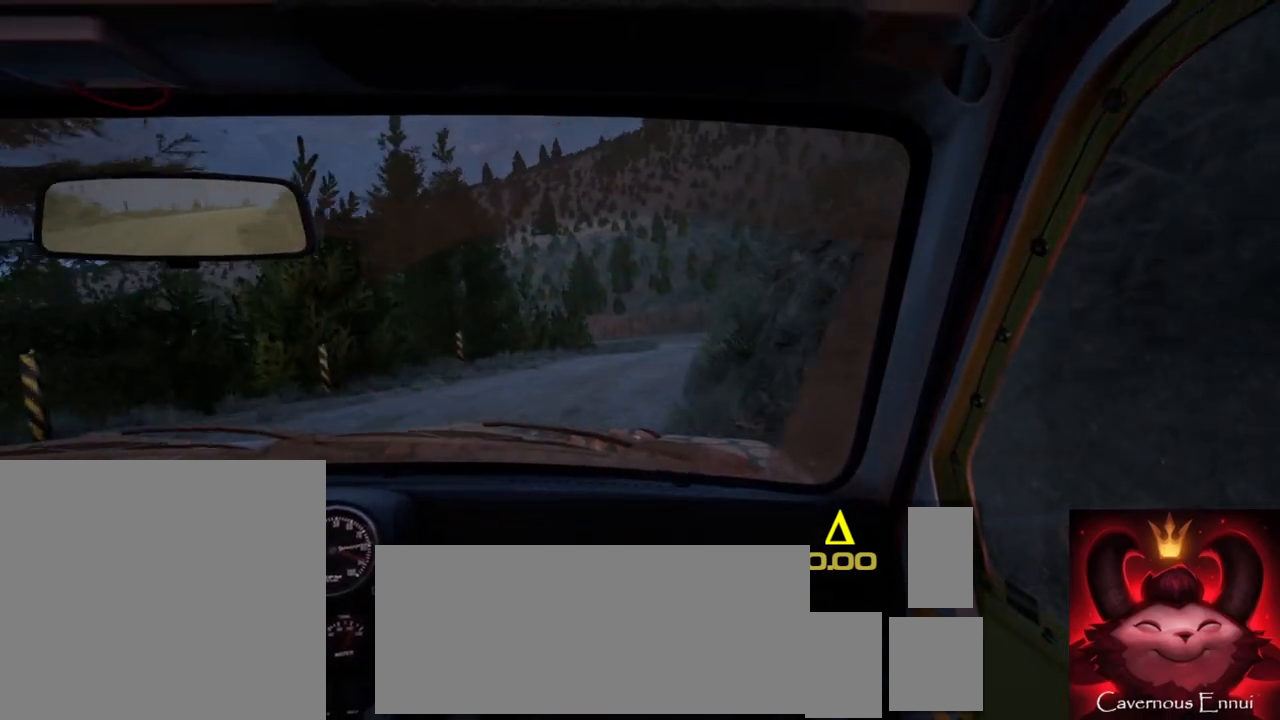
{"buttons": [], "left_stick": "center", "right_stick": "up", "events": [[17, "left_stick", "right"], [283, "left_stick", "center"]]}
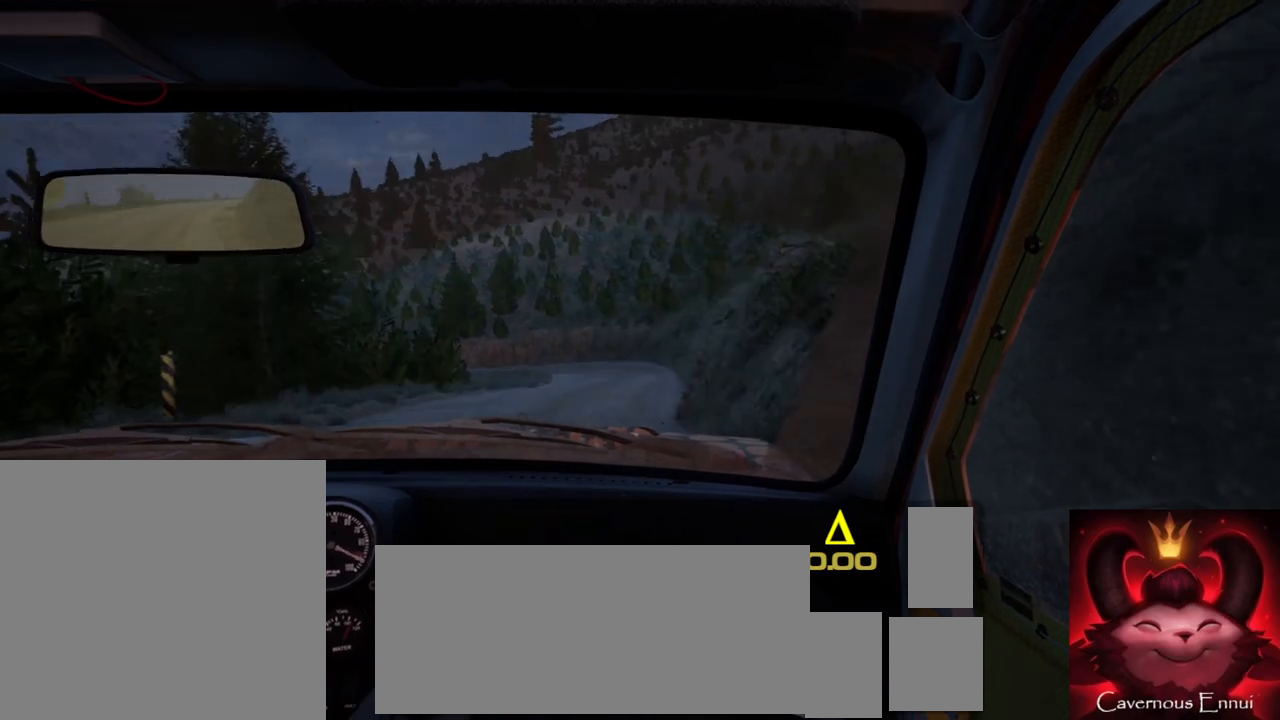
{"buttons": [], "left_stick": "left", "right_stick": "up", "events": [[50, "R1", "down"], [117, "R1", "up"], [433, "left_stick", "left"]]}
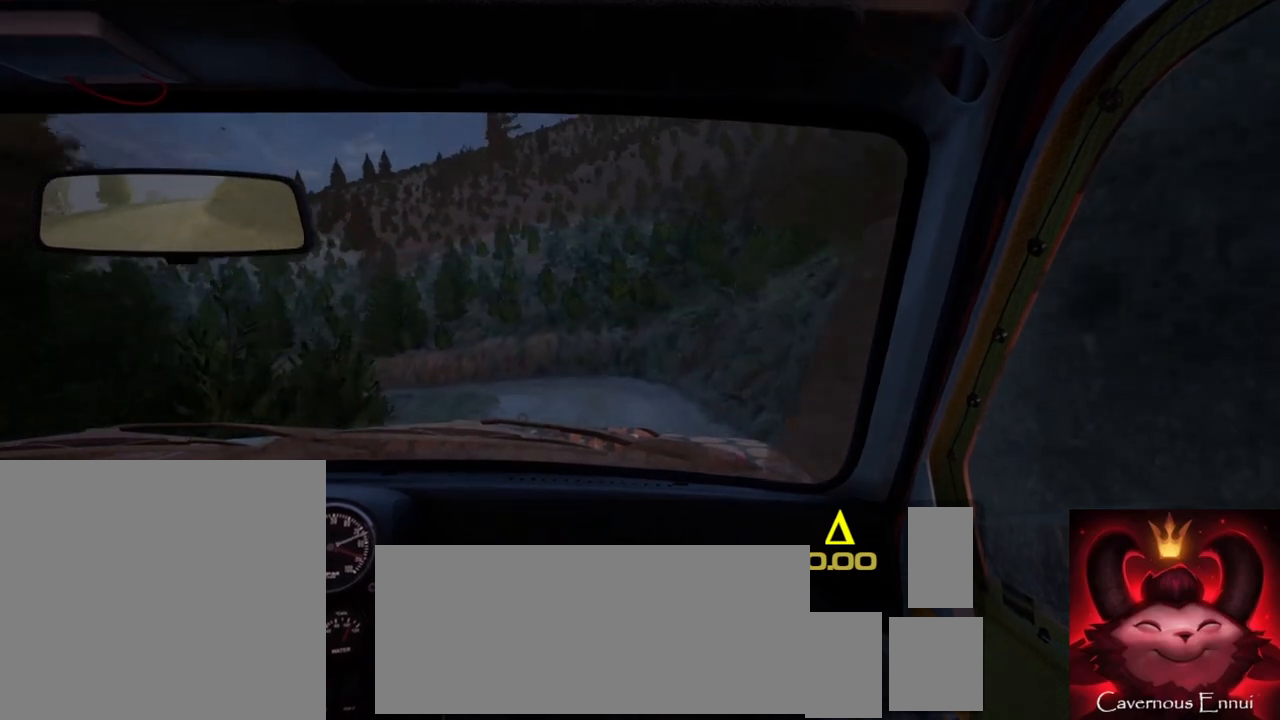
{"buttons": [], "left_stick": "left", "right_stick": "up", "events": [[133, "left_stick", "center"], [383, "left_stick", "left"]]}
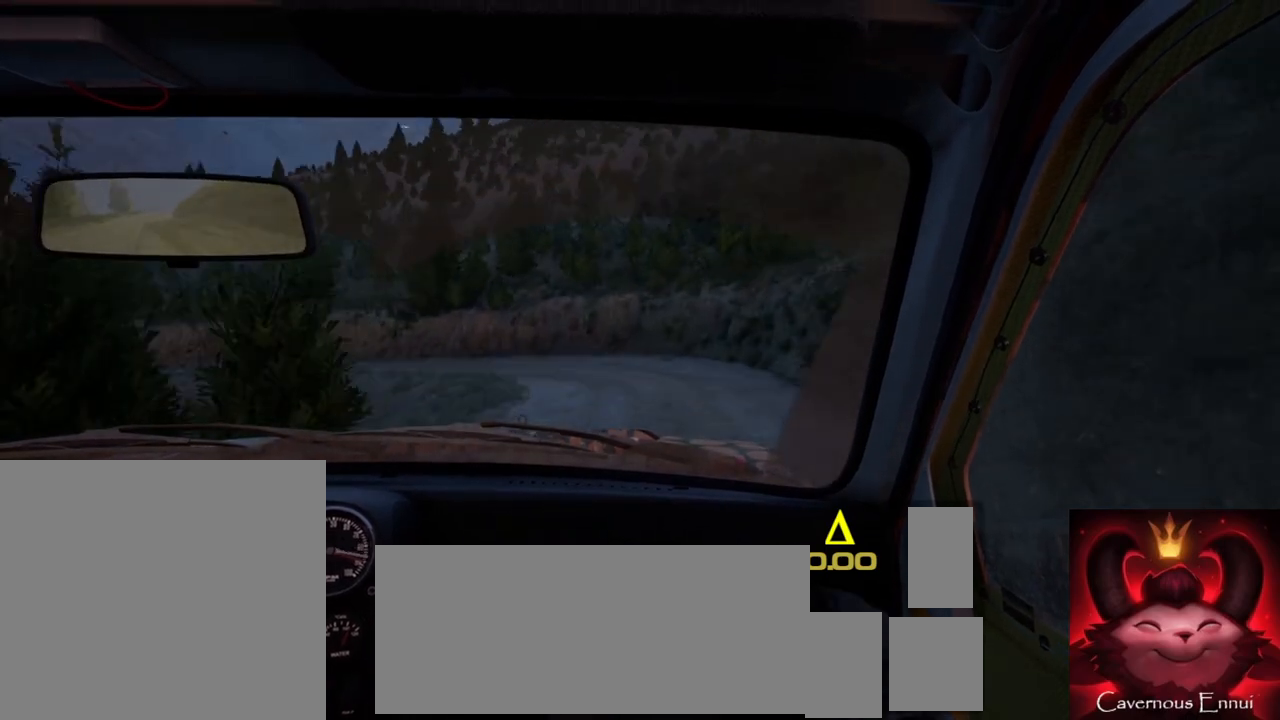
{"buttons": [], "left_stick": "center", "right_stick": "center", "events": [[17, "L2", "down"], [117, "right_stick", "center"], [383, "L1", "down"], [433, "L2", "up"], [467, "L1", "up"], [483, "left_stick", "center"]]}
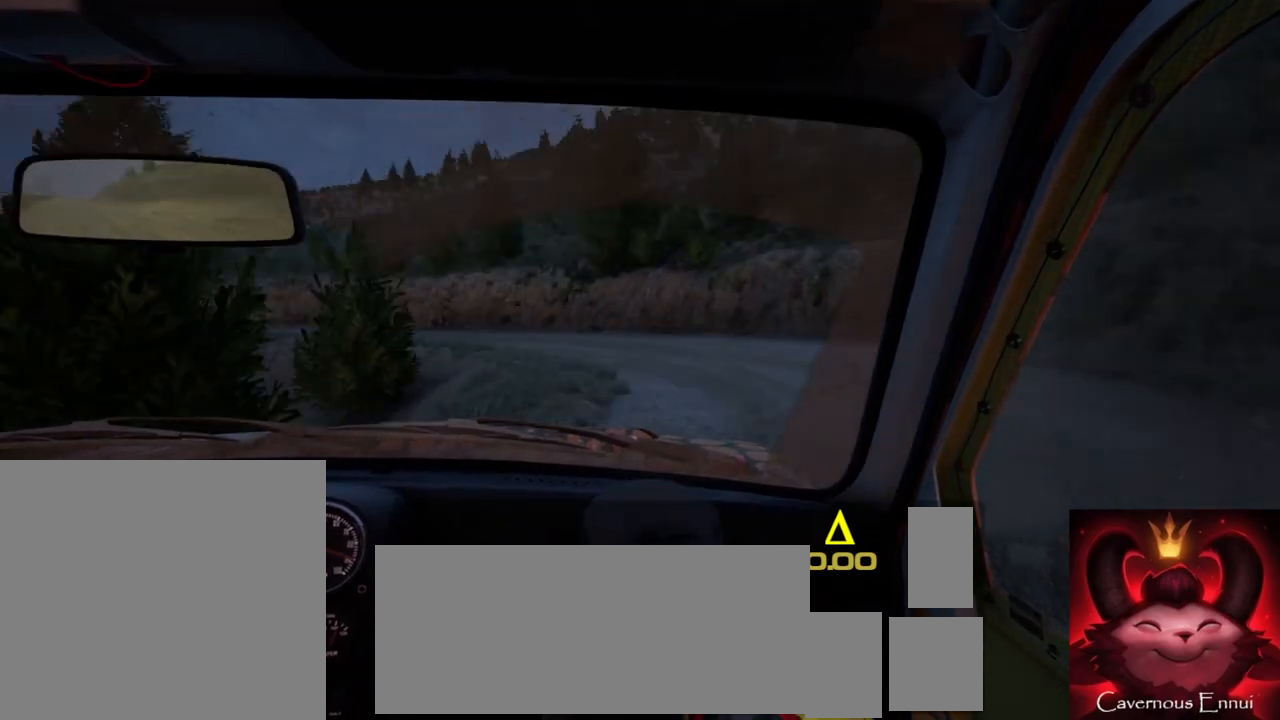
{"buttons": [], "left_stick": "center", "right_stick": "center", "events": [[133, "left_stick", "down-left"], [200, "right_stick", "up"], [400, "left_stick", "center"], [433, "right_stick", "center"]]}
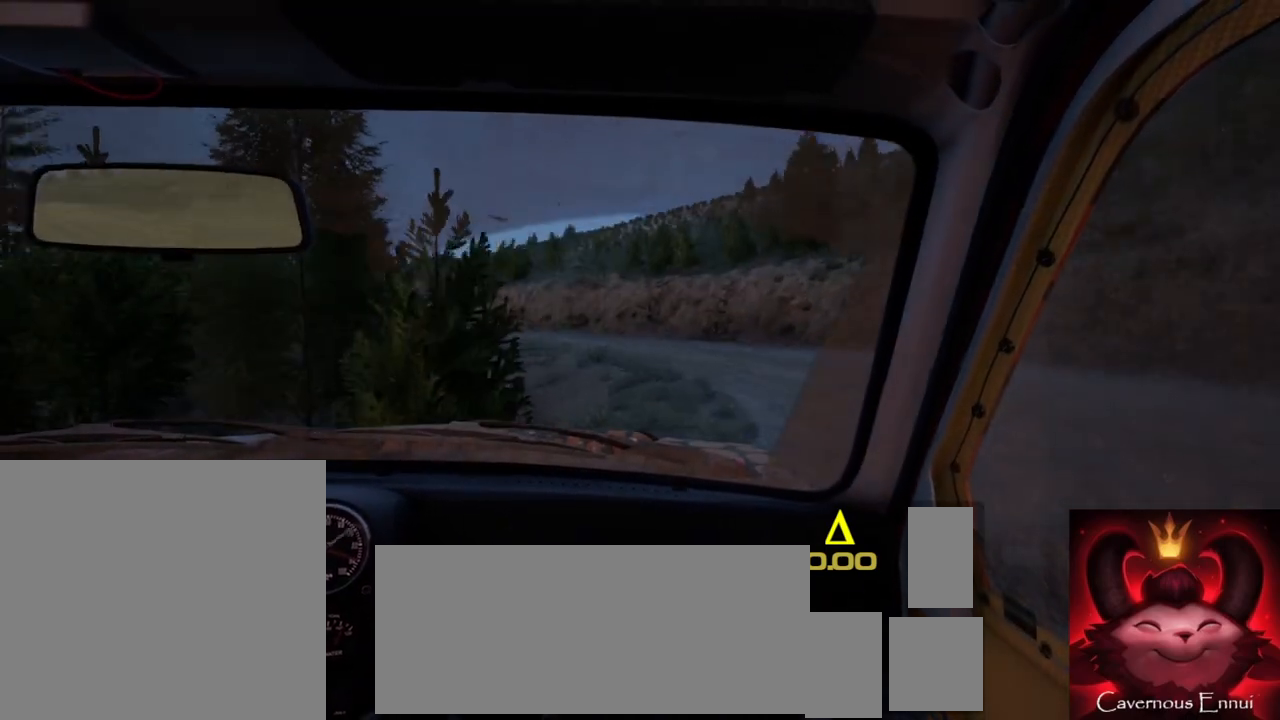
{"buttons": [], "left_stick": "left", "right_stick": "center", "events": [[133, "right_stick", "up"], [400, "left_stick", "left"], [417, "right_stick", "center"]]}
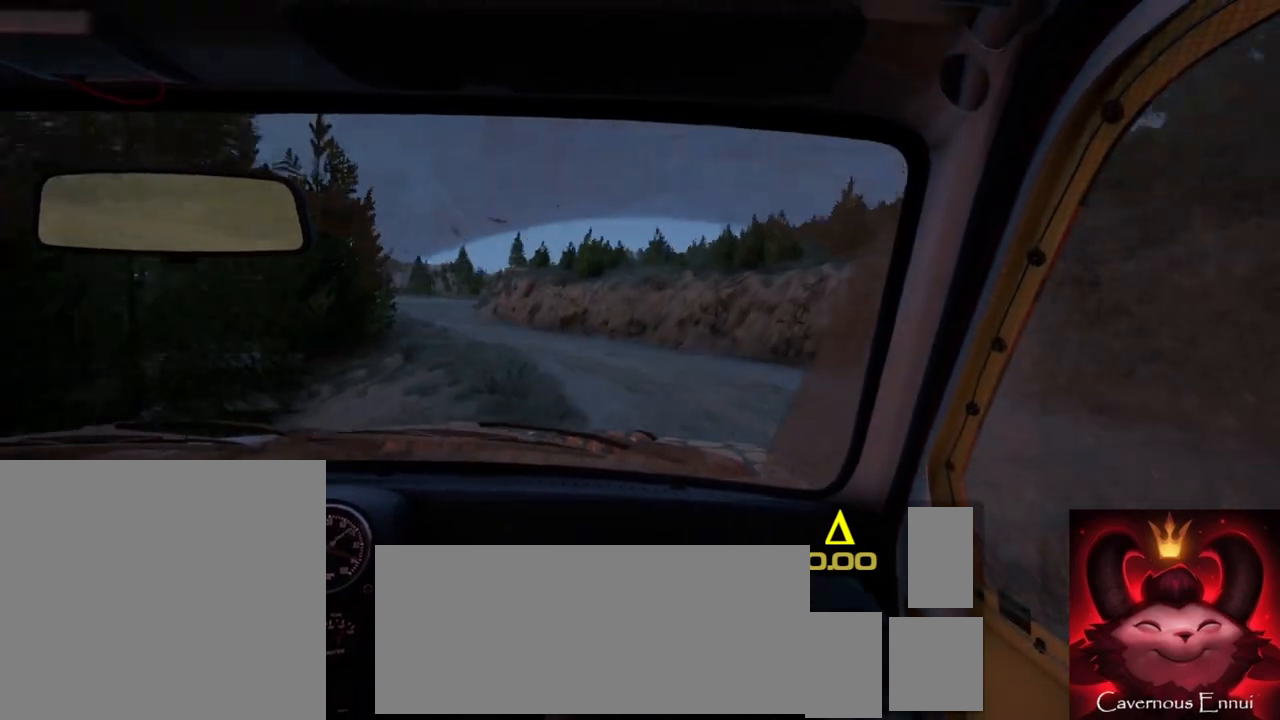
{"buttons": [], "left_stick": "left", "right_stick": "up", "events": [[317, "right_stick", "up"]]}
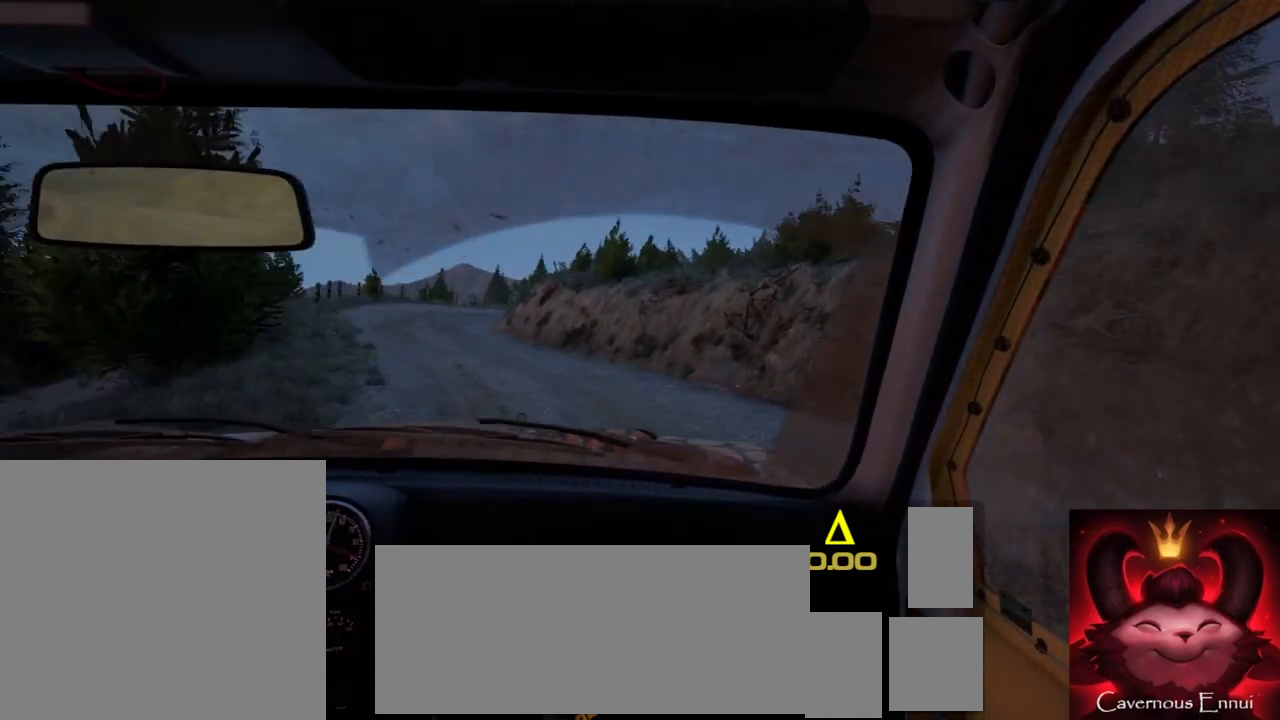
{"buttons": [], "left_stick": "down-left", "right_stick": "up", "events": [[200, "left_stick", "center"], [433, "left_stick", "down-left"]]}
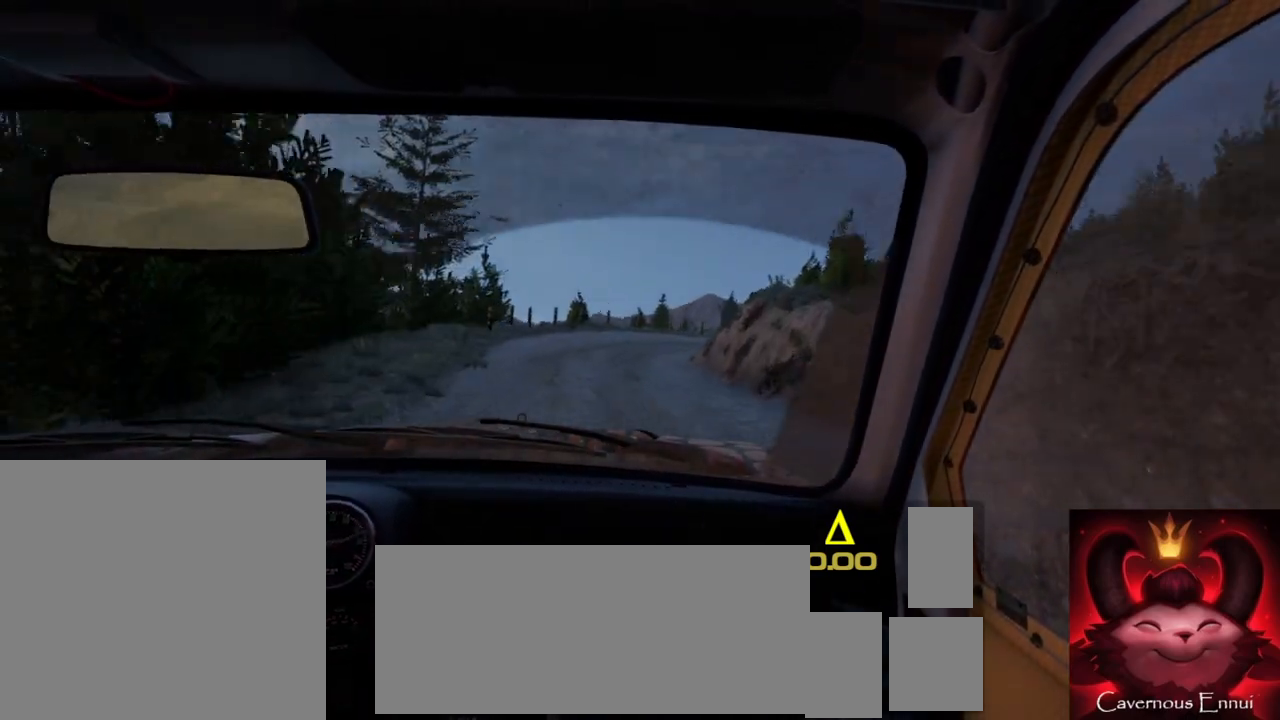
{"buttons": [], "left_stick": "right", "right_stick": "up", "events": [[117, "left_stick", "center"], [433, "left_stick", "right"]]}
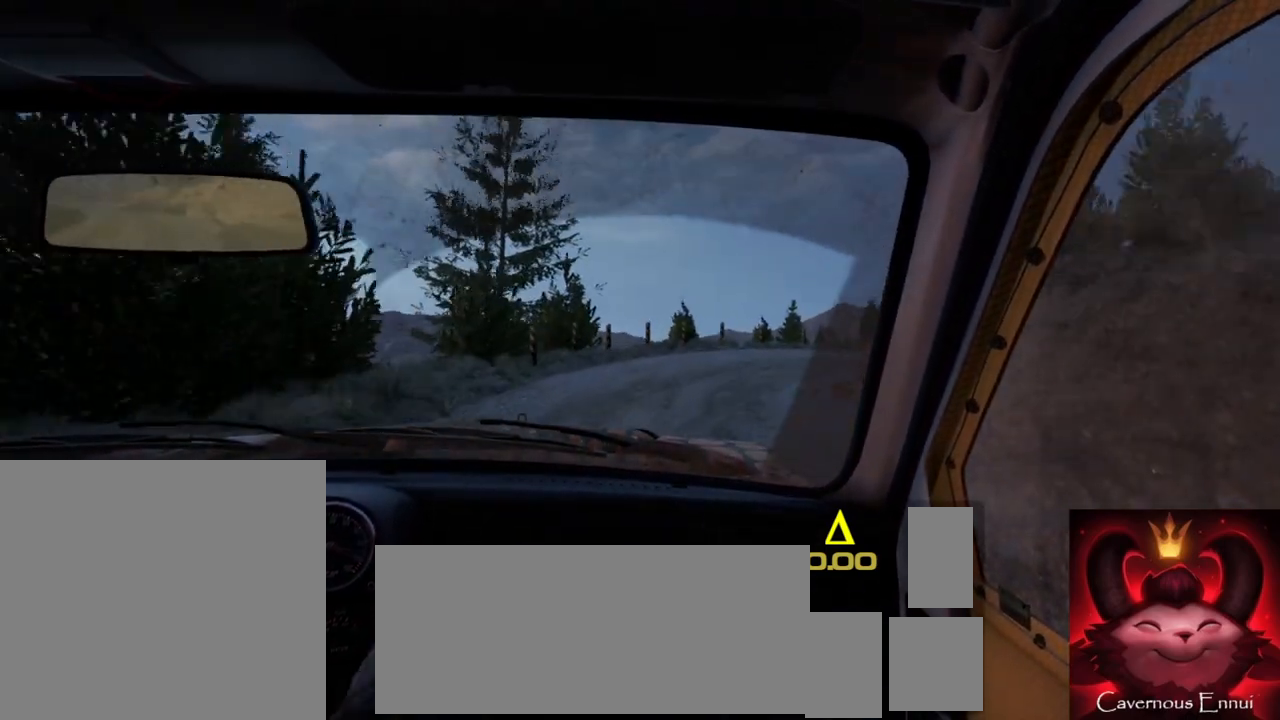
{"buttons": [], "left_stick": "right", "right_stick": "center", "events": [[267, "left_stick", "center"], [267, "right_stick", "center"], [400, "left_stick", "right"]]}
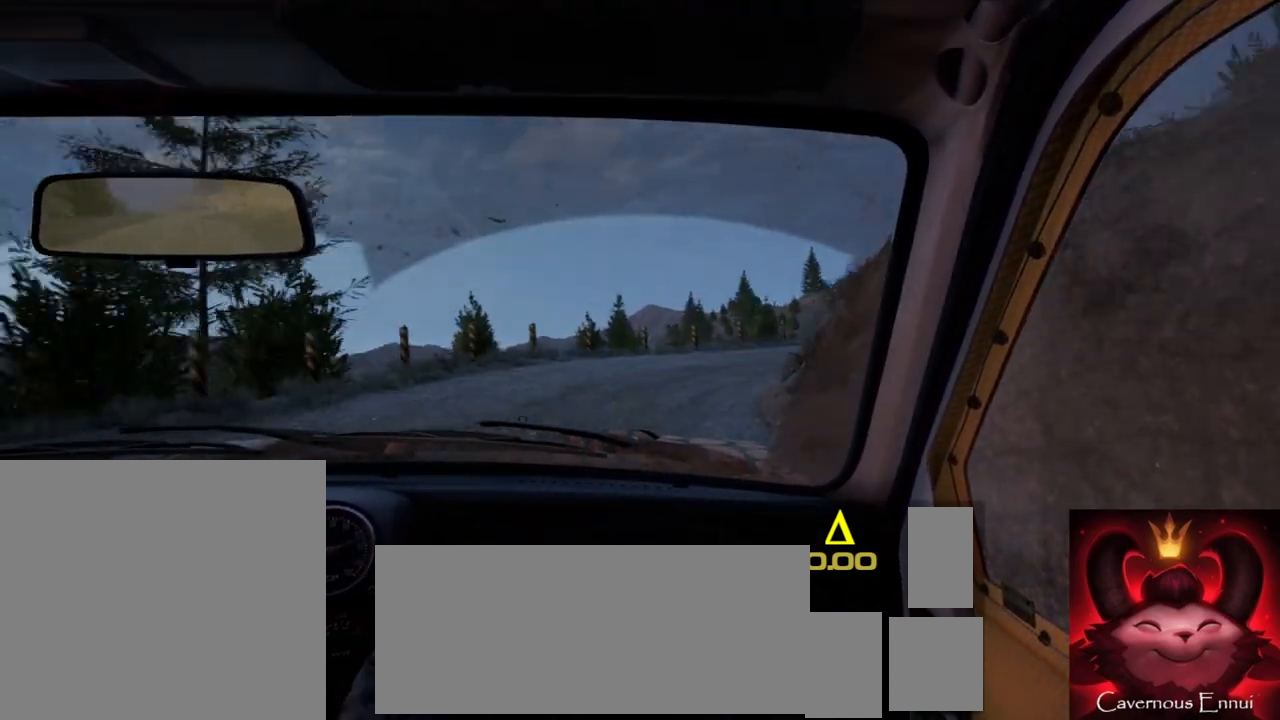
{"buttons": [], "left_stick": "center", "right_stick": "up", "events": [[50, "L2", "down"], [233, "L2", "up"], [267, "left_stick", "center"], [283, "right_stick", "up"]]}
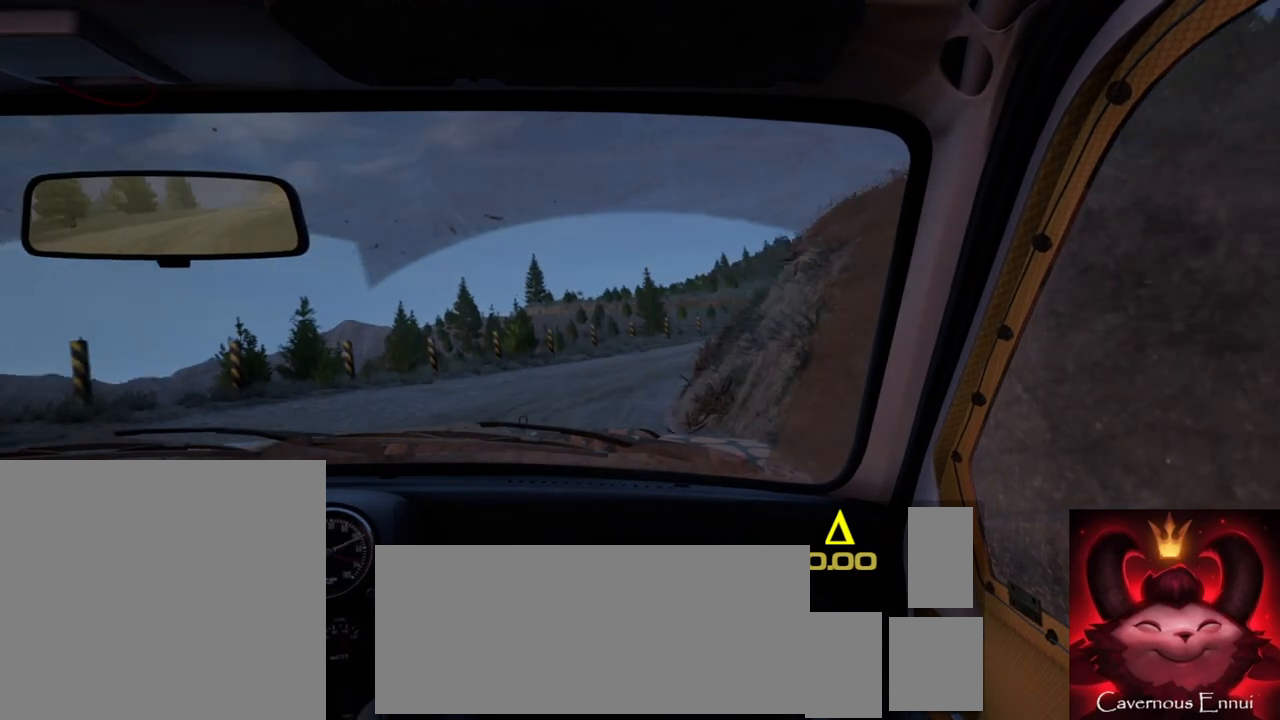
{"buttons": [], "left_stick": "center", "right_stick": "center", "events": [[17, "left_stick", "right"], [317, "right_stick", "center"], [383, "left_stick", "center"]]}
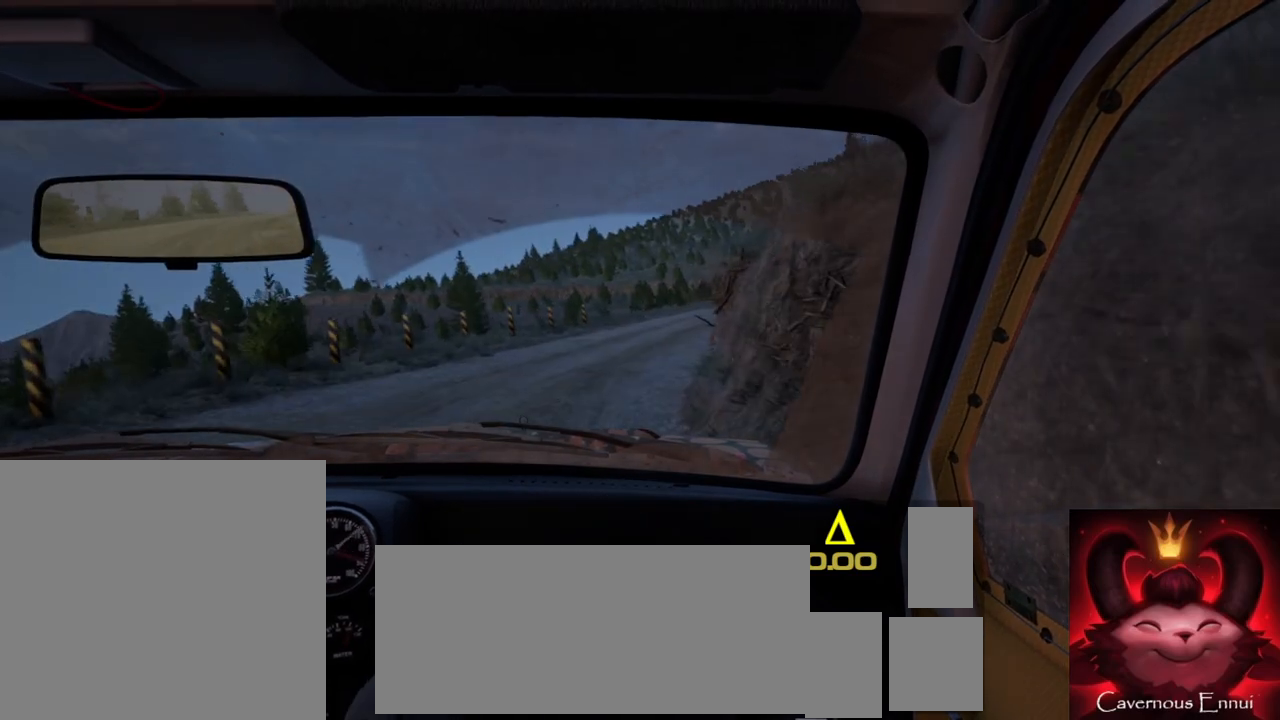
{"buttons": [], "left_stick": "right", "right_stick": "up", "events": [[33, "right_stick", "up"], [267, "left_stick", "right"]]}
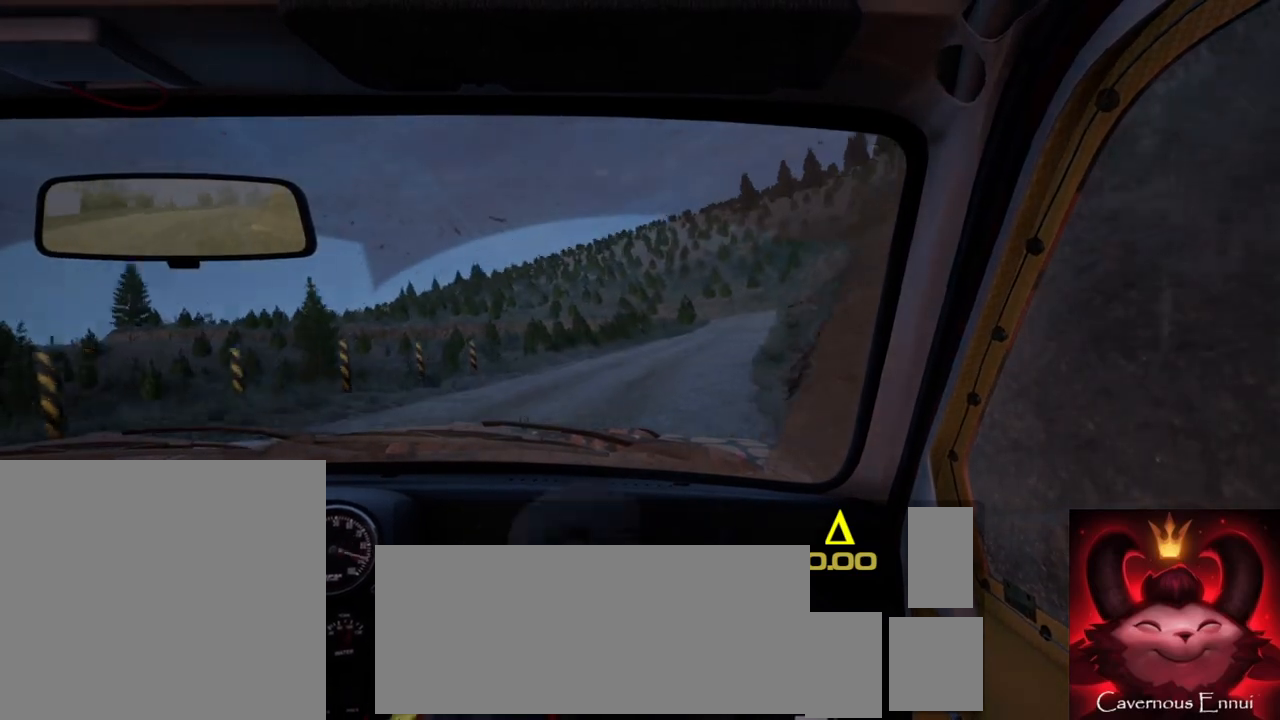
{"buttons": [], "left_stick": "center", "right_stick": "up", "events": [[117, "left_stick", "center"], [300, "R1", "down"], [367, "R1", "up"]]}
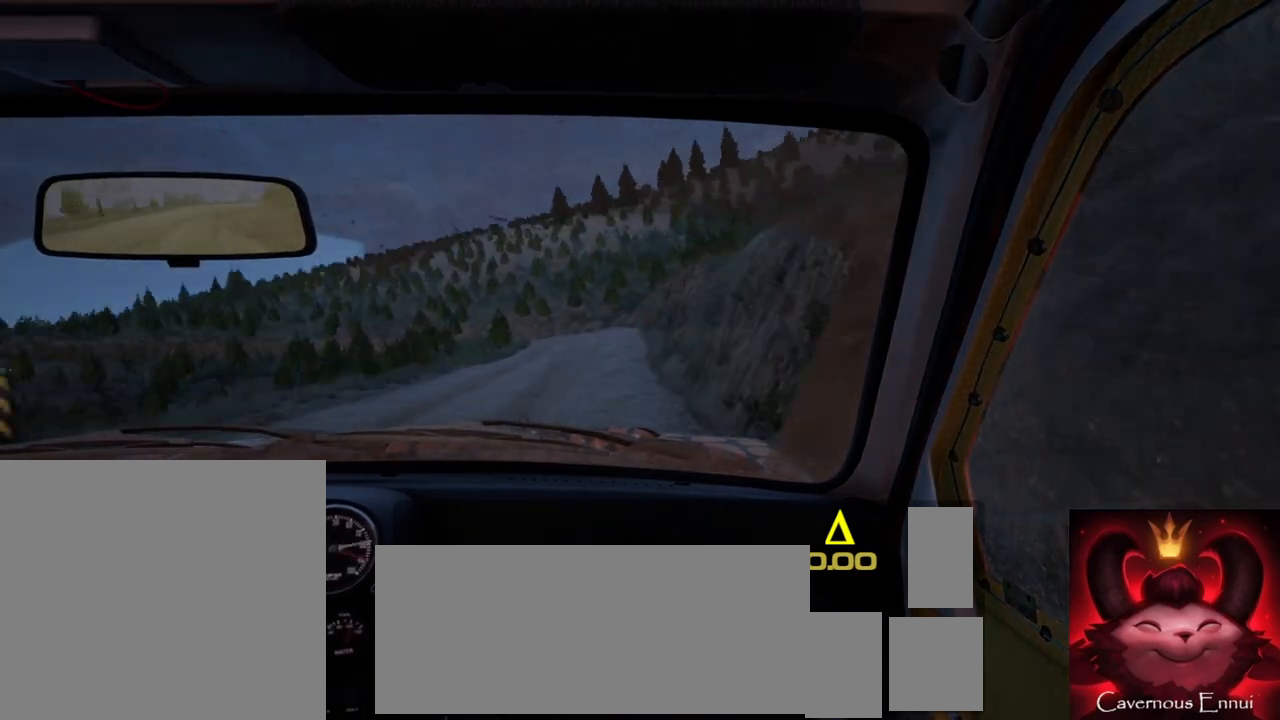
{"buttons": [], "left_stick": "center", "right_stick": "up", "events": []}
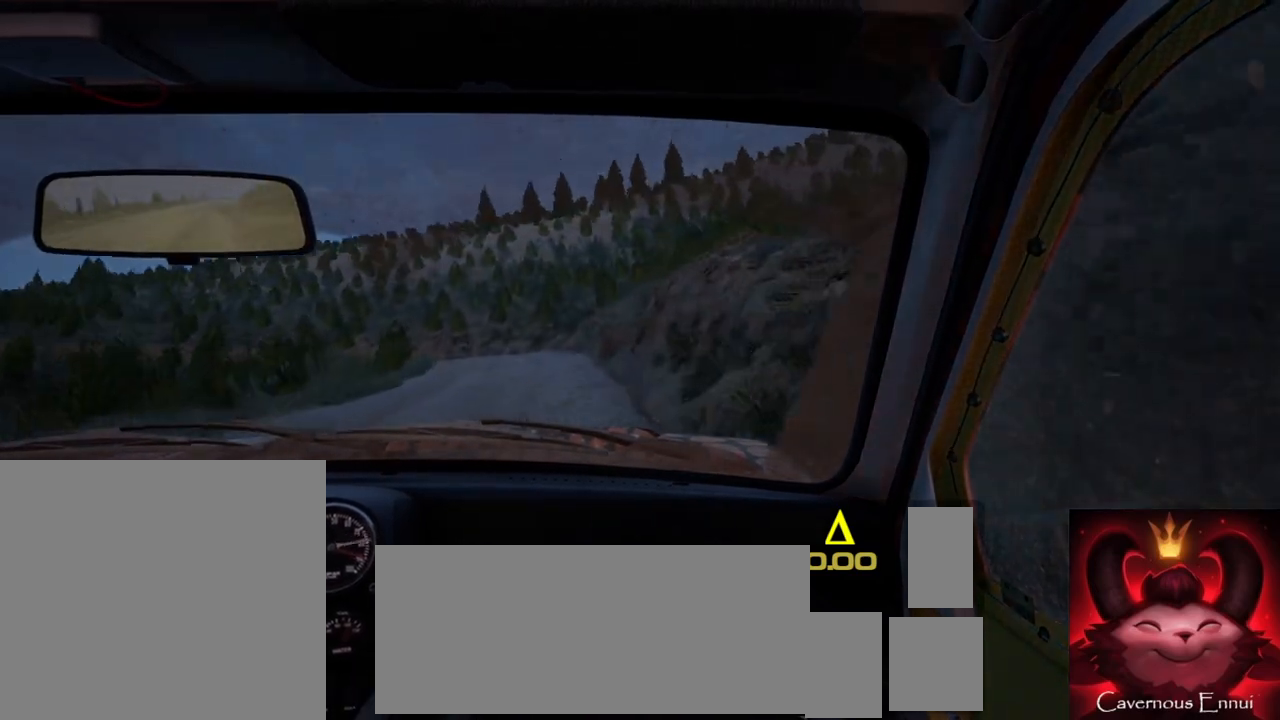
{"buttons": [], "left_stick": "center", "right_stick": "center", "events": [[33, "left_stick", "left"], [400, "left_stick", "center"], [467, "right_stick", "center"]]}
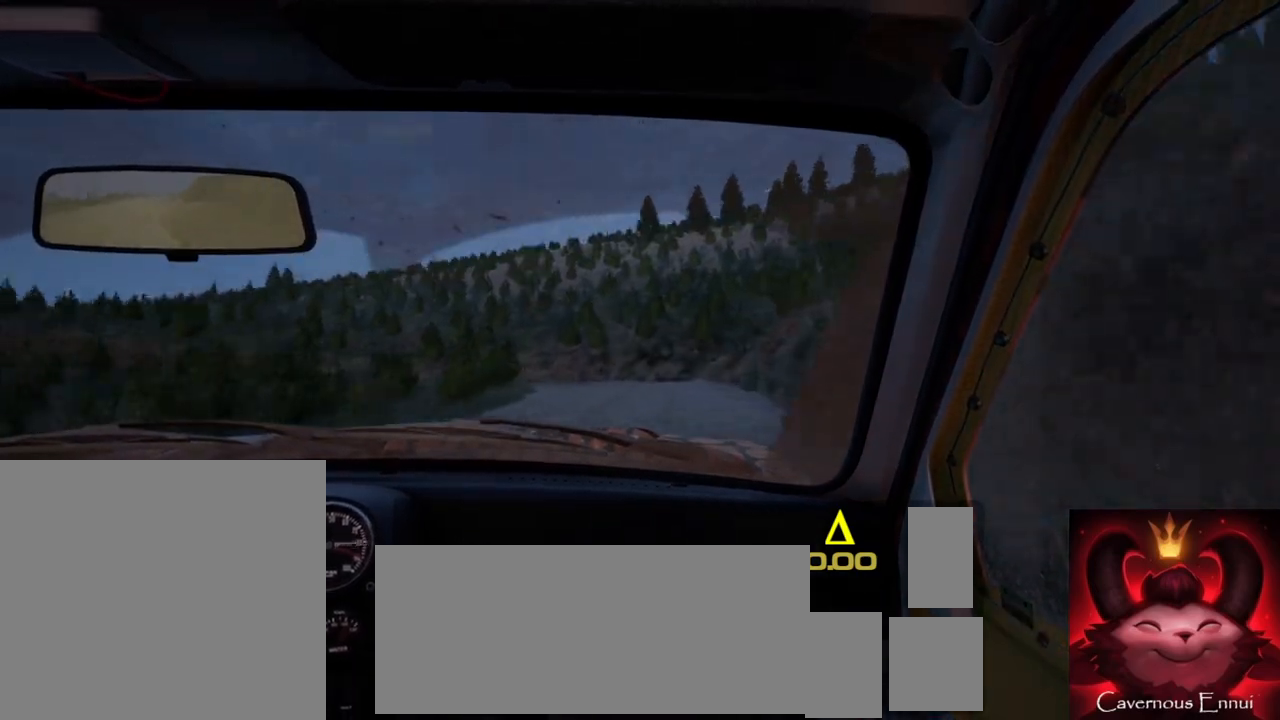
{"buttons": [], "left_stick": "left", "right_stick": "center", "events": [[167, "left_stick", "right"], [267, "right_stick", "up"], [333, "left_stick", "center"], [483, "left_stick", "left"], [483, "right_stick", "center"]]}
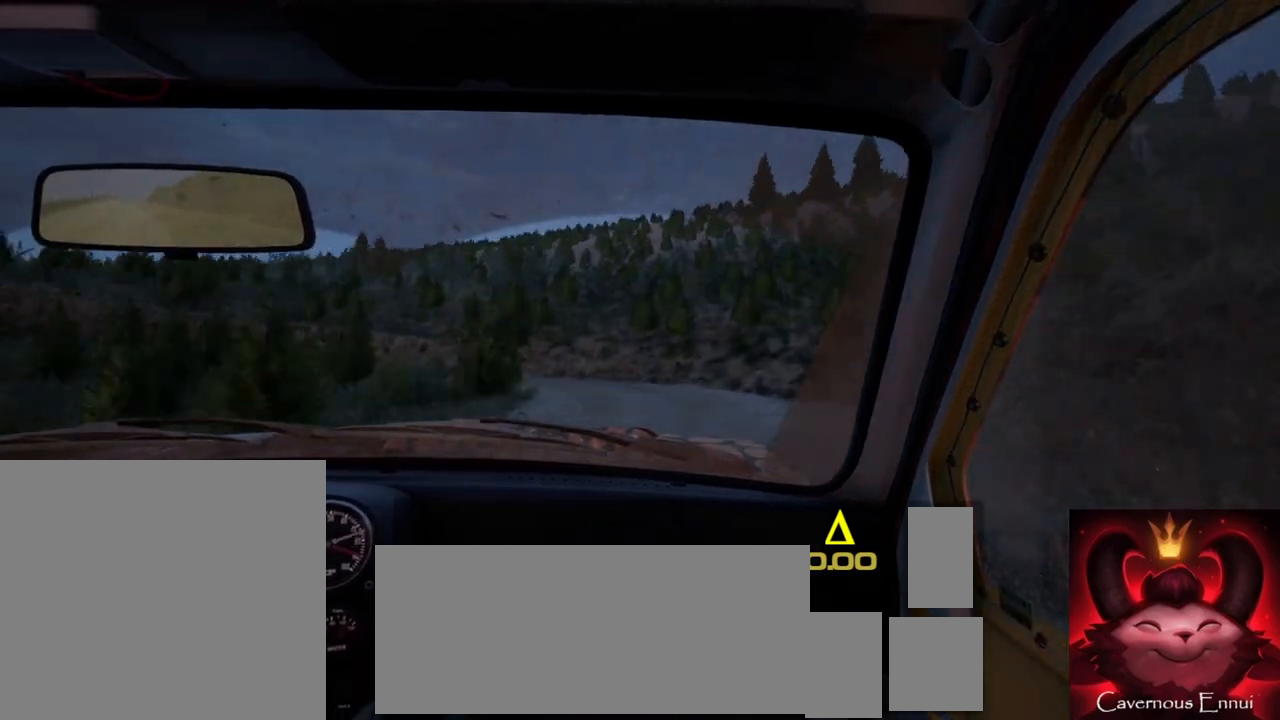
{"buttons": [], "left_stick": "center", "right_stick": "up", "events": [[17, "L2", "down"], [300, "L2", "up"], [383, "right_stick", "up"], [417, "left_stick", "center"]]}
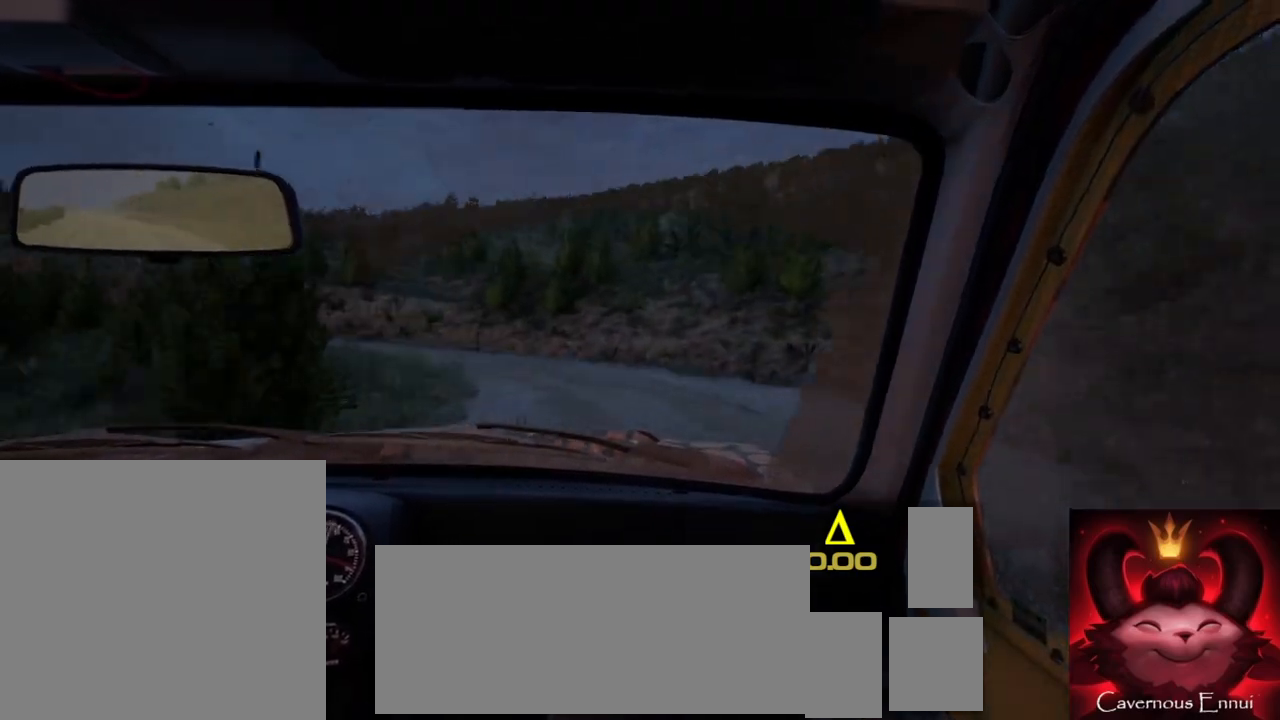
{"buttons": ["R2"], "left_stick": "left", "right_stick": "center", "events": [[17, "L2", "down"], [17, "left_stick", "left"], [50, "right_stick", "center"], [117, "L2", "up"], [183, "L1", "down"], [267, "L1", "up"], [300, "R2", "down"]]}
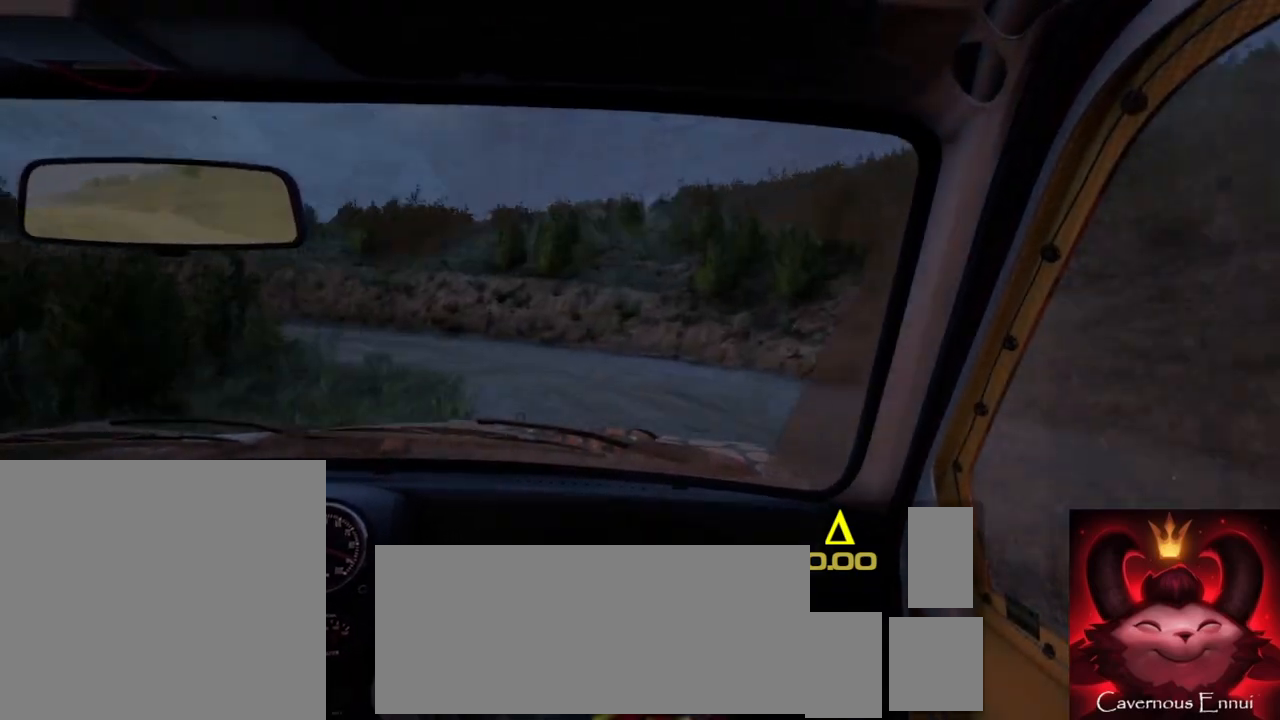
{"buttons": [], "left_stick": "right", "right_stick": "up", "events": [[117, "R2", "up"], [133, "left_stick", "center"], [133, "right_stick", "up"], [467, "left_stick", "right"]]}
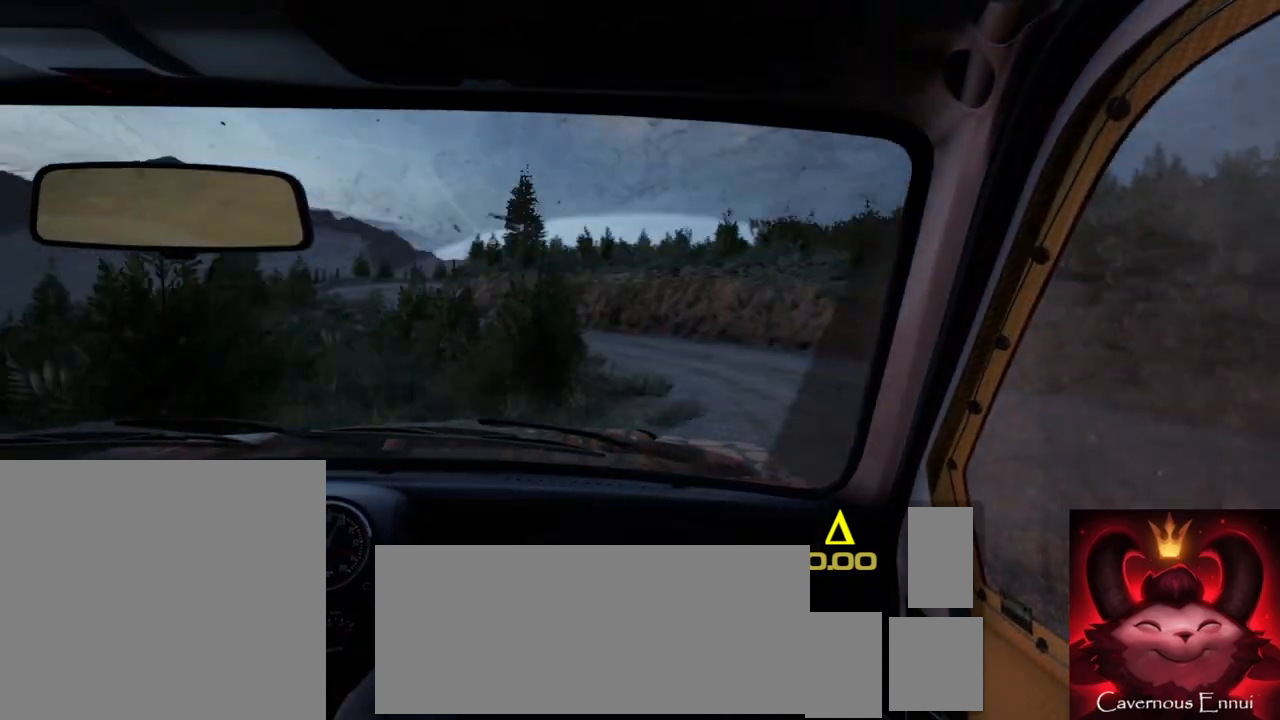
{"buttons": [], "left_stick": "center", "right_stick": "up", "events": [[117, "R2", "down"], [167, "R2", "up"], [183, "left_stick", "center"]]}